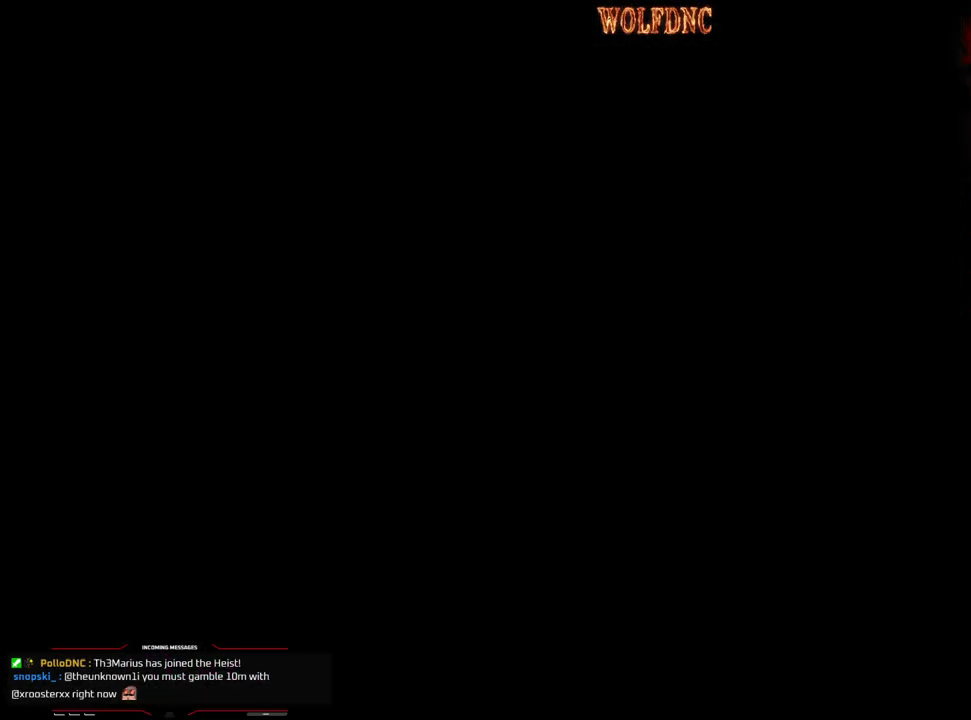
Gameplay with a controller (PlayStation layout); each line is a JSON object with the inputs held at the frame after it. "events" lists button and stick changes between this image and that frame as [ms after this image, input, new state], when the widget could be followed in between. Not read: L3 R3.
{"buttons": ["DPAD_DOWN", "DPAD_RIGHT"], "events": [[83, "DPAD_DOWN", "down"], [367, "DPAD_RIGHT", "down"]]}
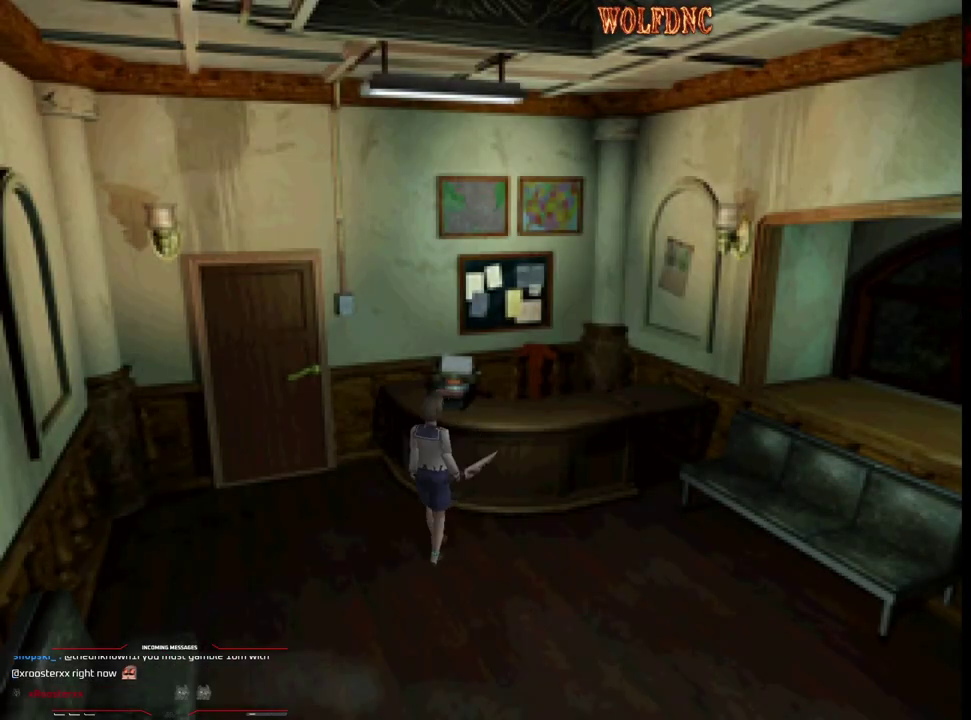
{"buttons": ["DPAD_RIGHT"], "events": [[100, "DPAD_DOWN", "up"]]}
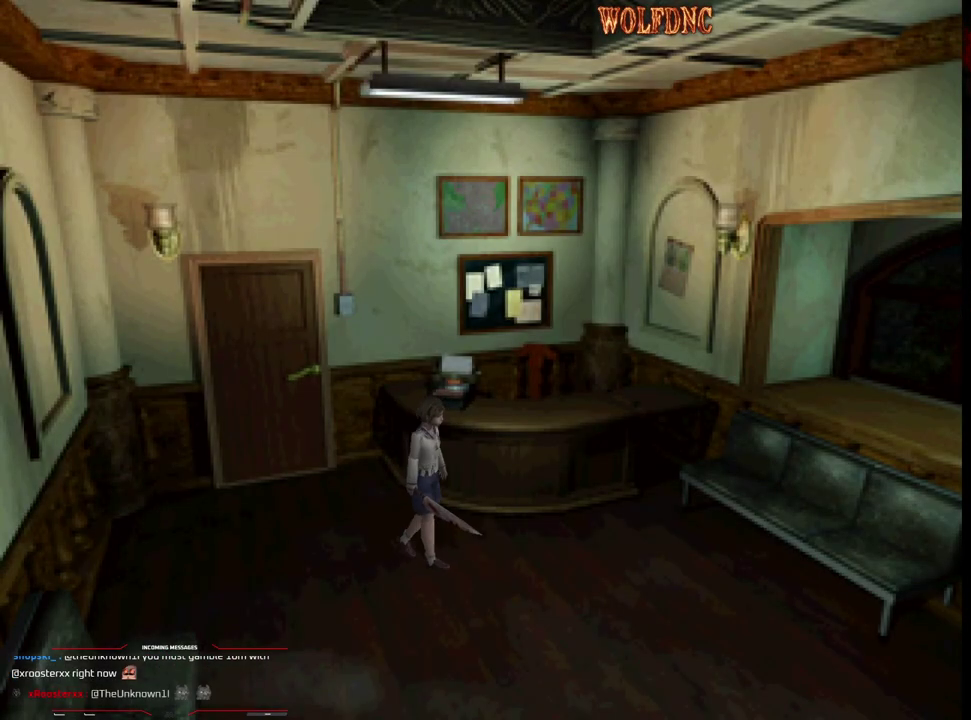
{"buttons": ["SQUARE", "DPAD_UP", "DPAD_RIGHT"], "events": [[67, "DPAD_UP", "down"], [67, "SQUARE", "down"]]}
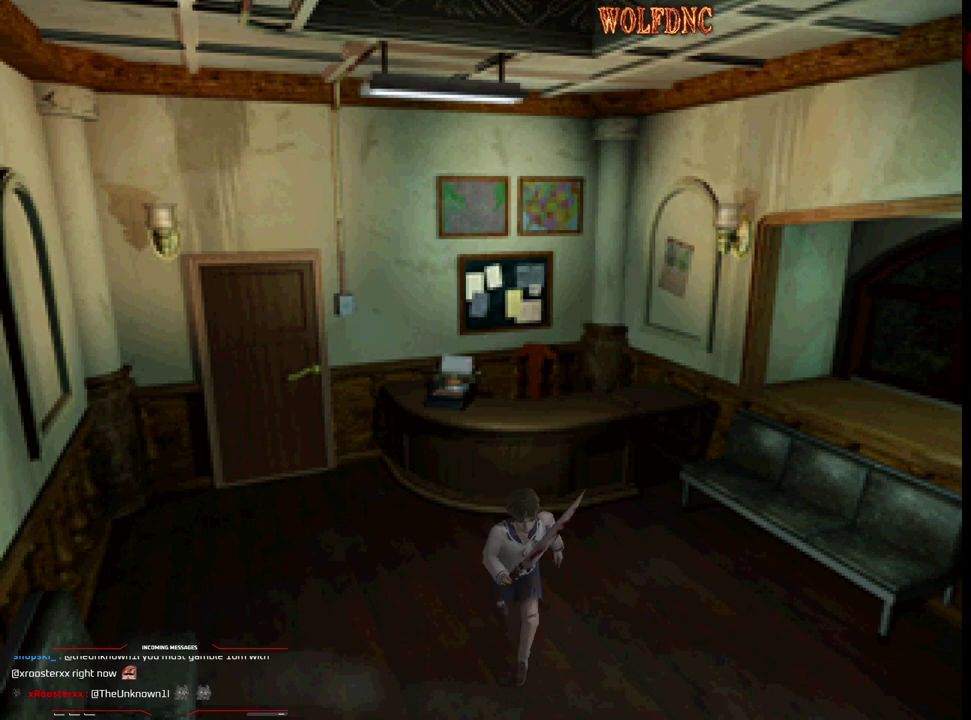
{"buttons": ["CROSS", "SQUARE", "DPAD_UP"], "events": [[83, "DPAD_RIGHT", "up"], [500, "CROSS", "down"]]}
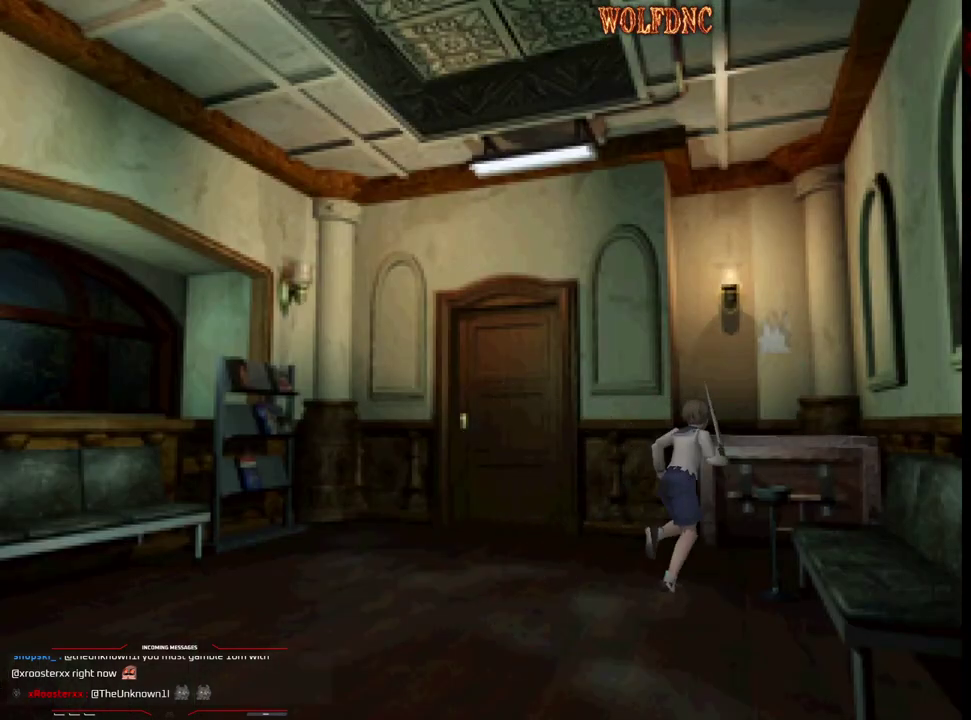
{"buttons": [], "events": [[100, "CROSS", "up"], [100, "DPAD_LEFT", "down"], [150, "CROSS", "down"], [233, "CROSS", "up"], [233, "DPAD_LEFT", "up"], [283, "CROSS", "down"], [467, "CROSS", "up"], [467, "DPAD_UP", "up"], [467, "SQUARE", "up"]]}
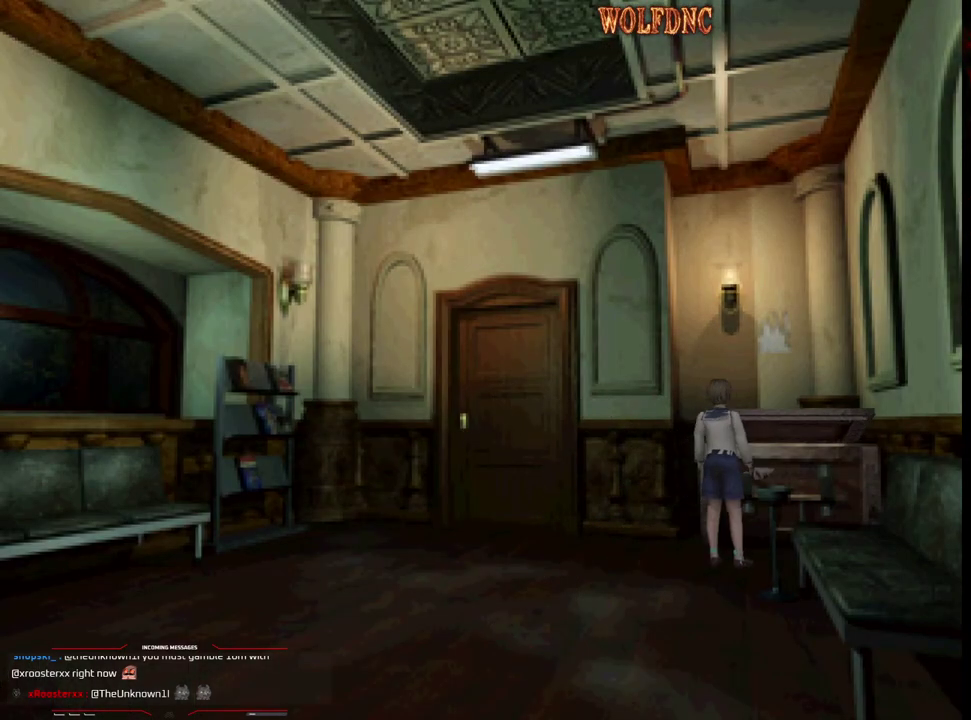
{"buttons": ["CROSS"], "events": [[17, "CROSS", "down"]]}
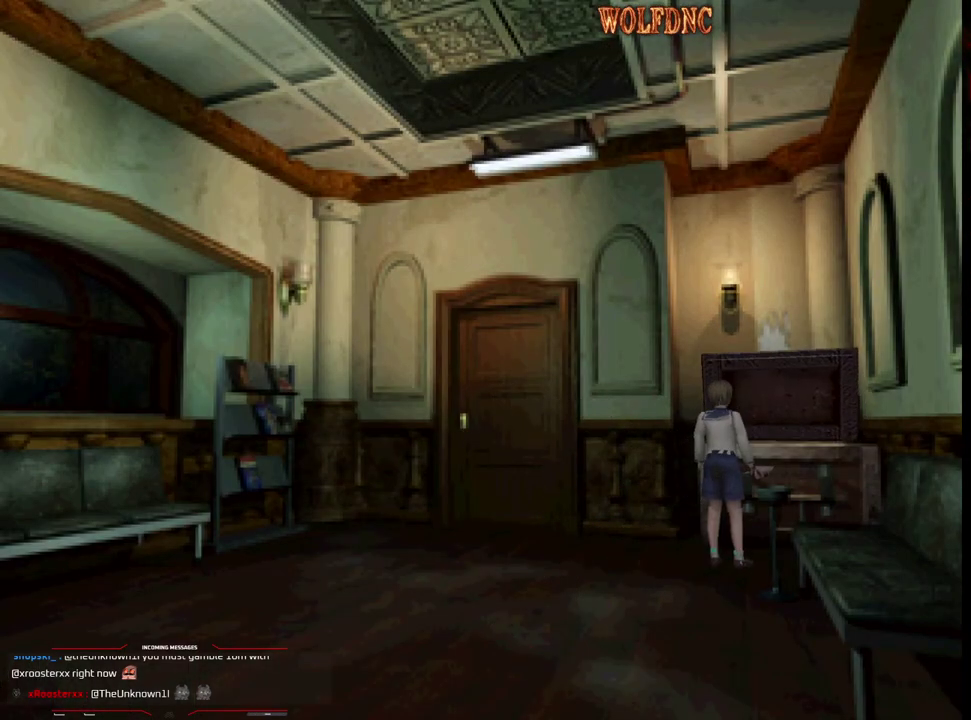
{"buttons": [], "events": [[450, "CROSS", "up"]]}
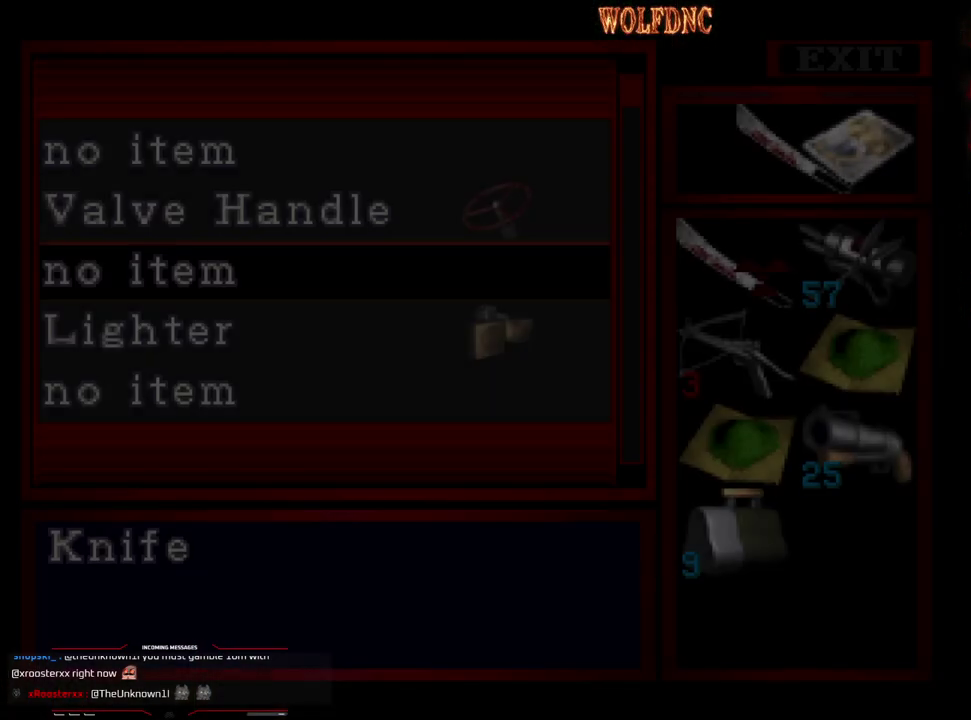
{"buttons": ["DPAD_DOWN"], "events": [[283, "DPAD_DOWN", "down"], [383, "DPAD_DOWN", "up"], [467, "DPAD_DOWN", "down"]]}
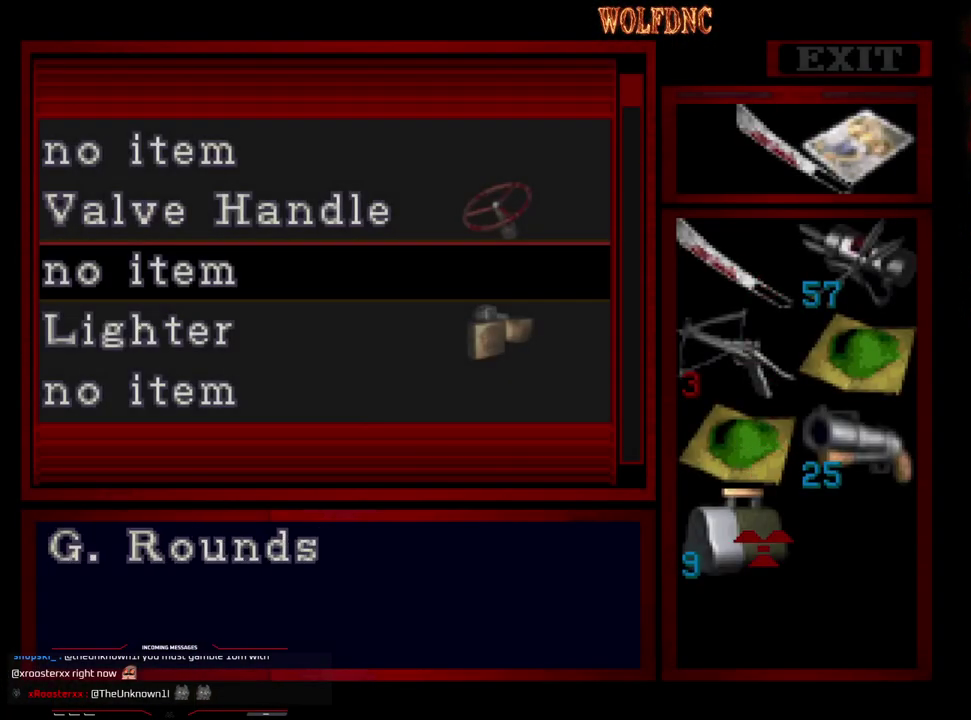
{"buttons": [], "events": [[67, "DPAD_DOWN", "up"]]}
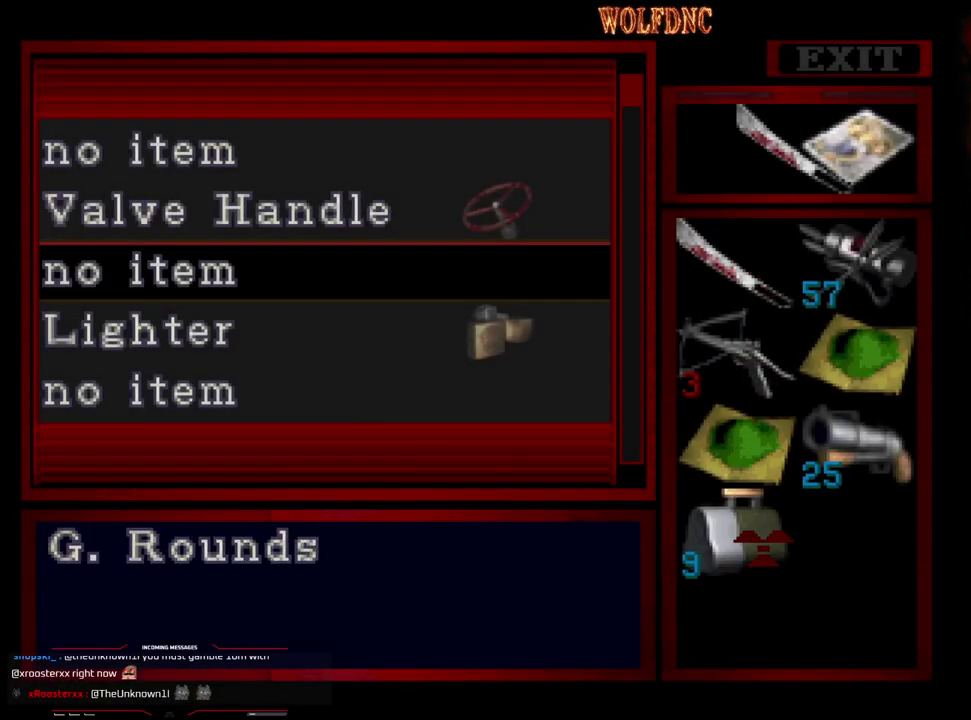
{"buttons": [], "events": []}
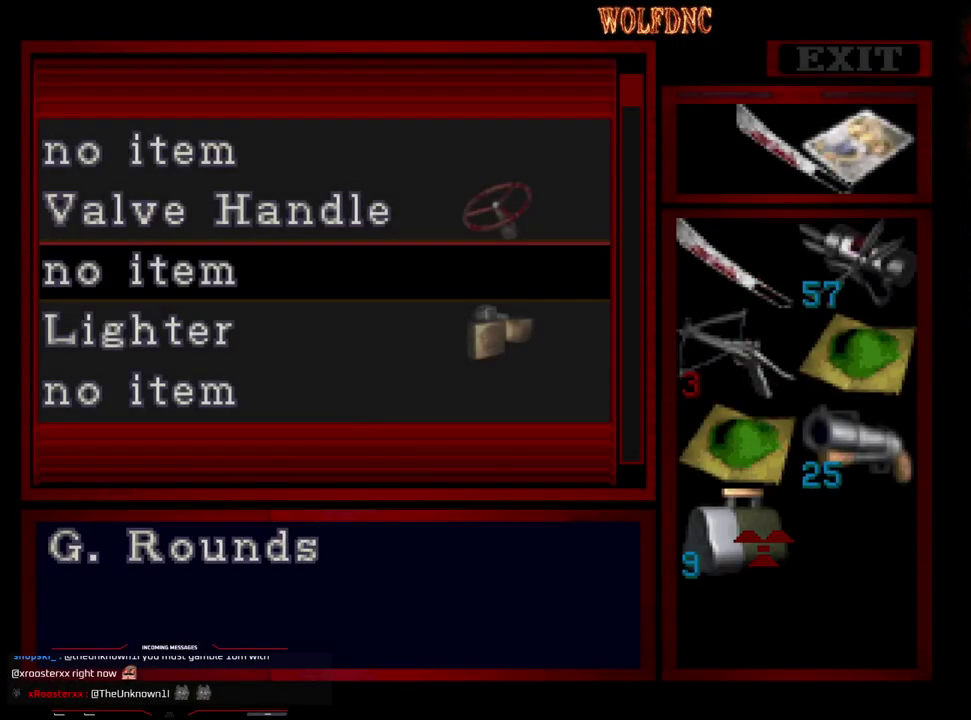
{"buttons": [], "events": []}
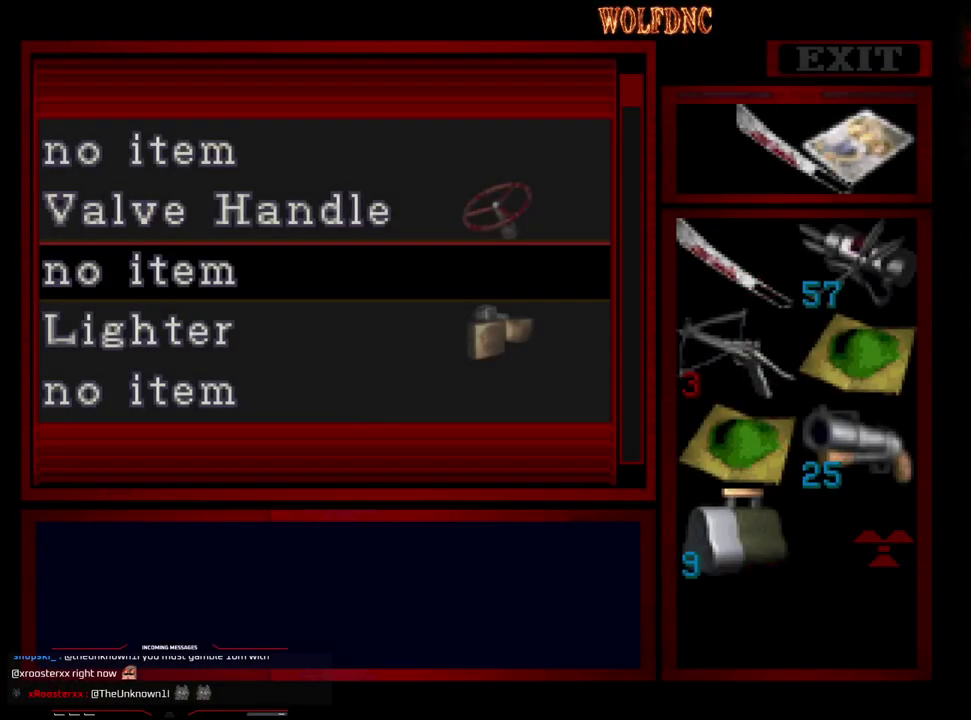
{"buttons": ["DPAD_UP"], "events": [[17, "DPAD_RIGHT", "down"], [117, "CROSS", "down"], [117, "DPAD_RIGHT", "up"], [200, "CROSS", "up"], [200, "DPAD_UP", "down"]]}
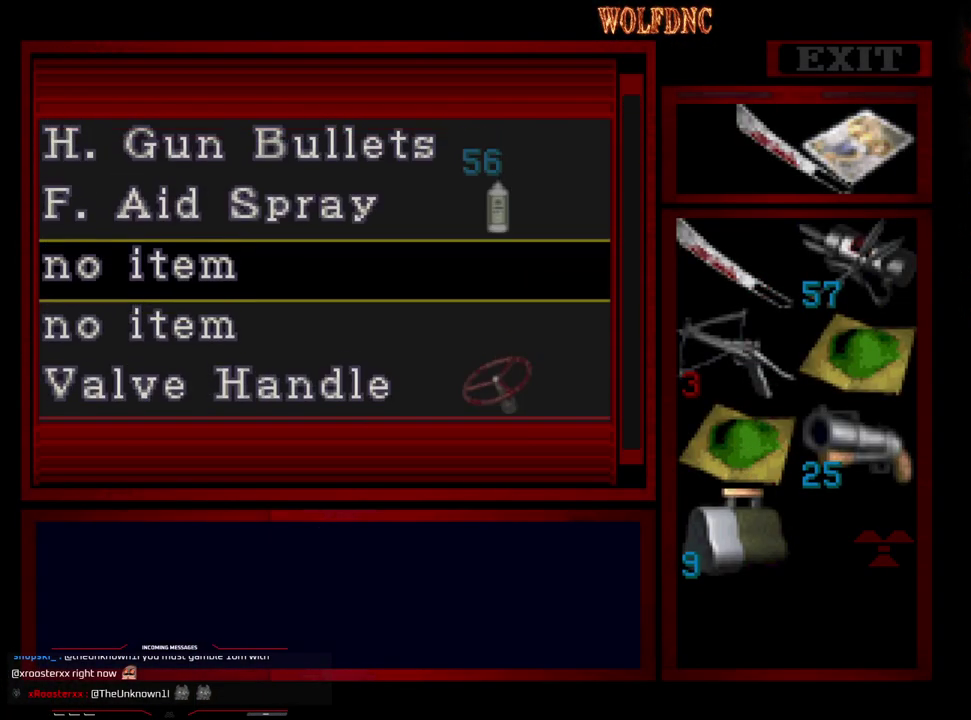
{"buttons": [], "events": [[183, "DPAD_UP", "up"]]}
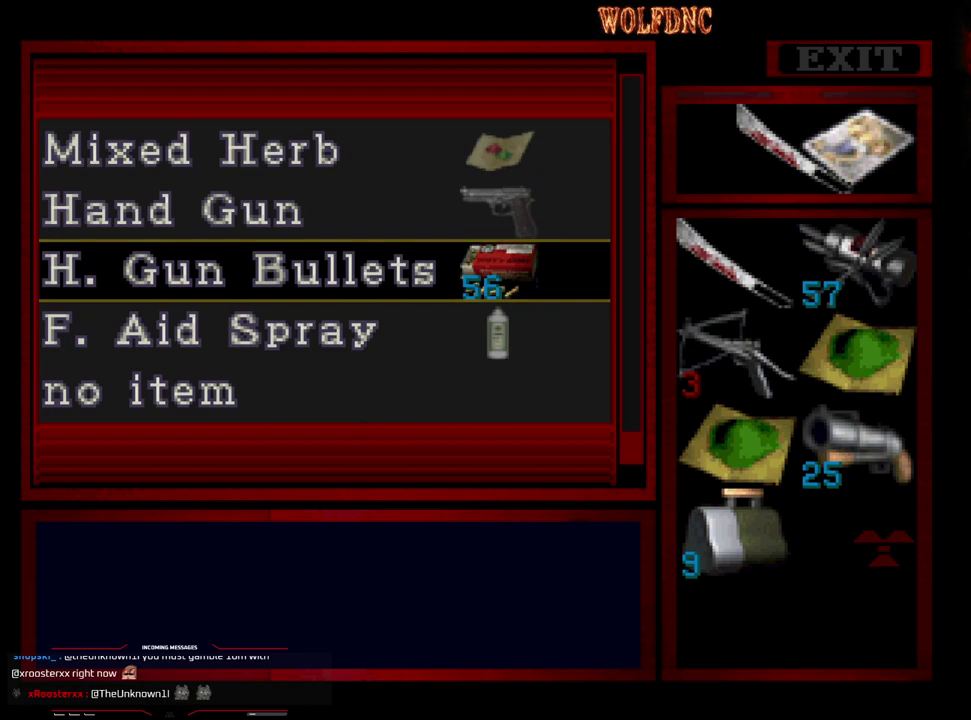
{"buttons": ["CROSS"], "events": [[183, "DPAD_UP", "down"], [233, "DPAD_UP", "up"], [383, "CROSS", "down"]]}
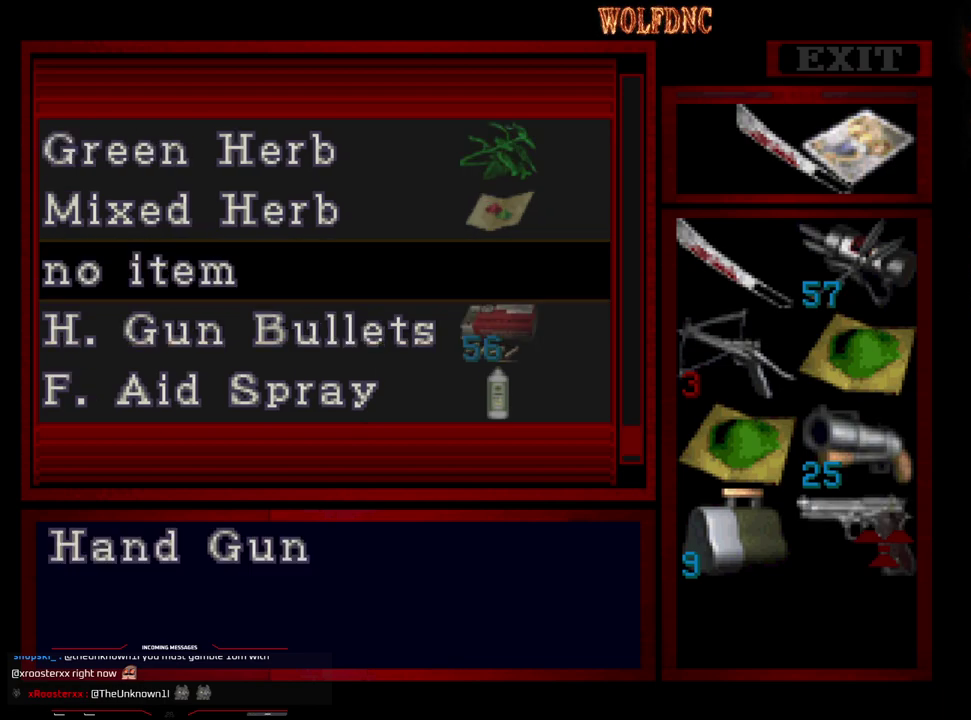
{"buttons": ["CROSS"], "events": [[17, "CROSS", "up"], [67, "DPAD_DOWN", "down"], [150, "CROSS", "down"], [150, "DPAD_DOWN", "up"], [300, "CROSS", "up"], [300, "DPAD_DOWN", "down"], [350, "DPAD_DOWN", "up"], [433, "CROSS", "down"]]}
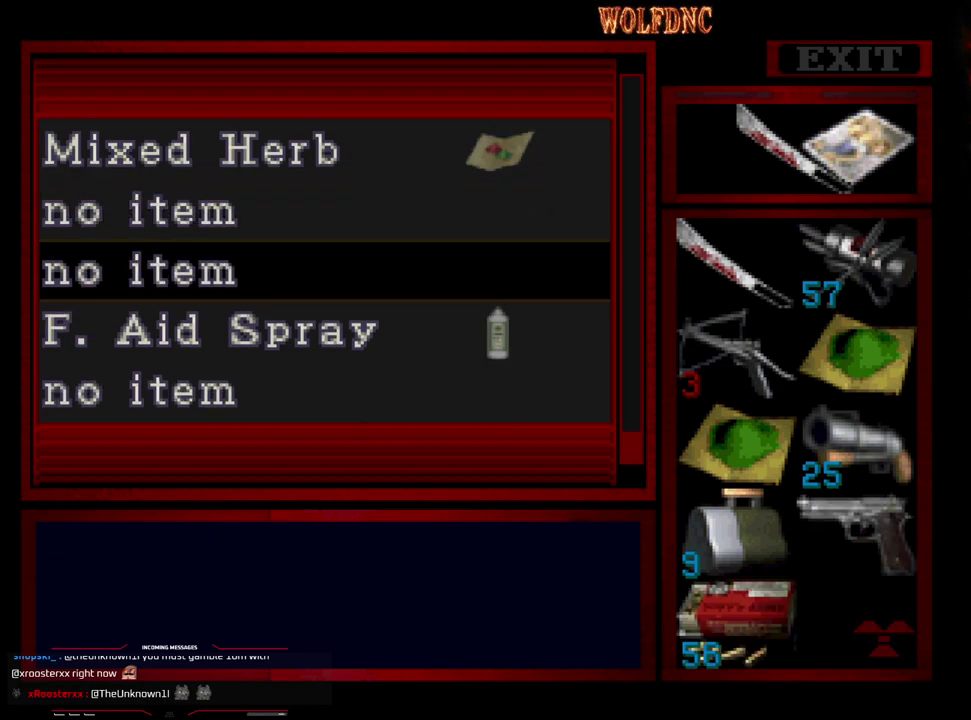
{"buttons": ["SQUARE", "DPAD_DOWN"], "events": [[33, "CROSS", "up"], [183, "SQUARE", "down"], [267, "SQUARE", "up"], [317, "DPAD_DOWN", "down"], [450, "SQUARE", "down"]]}
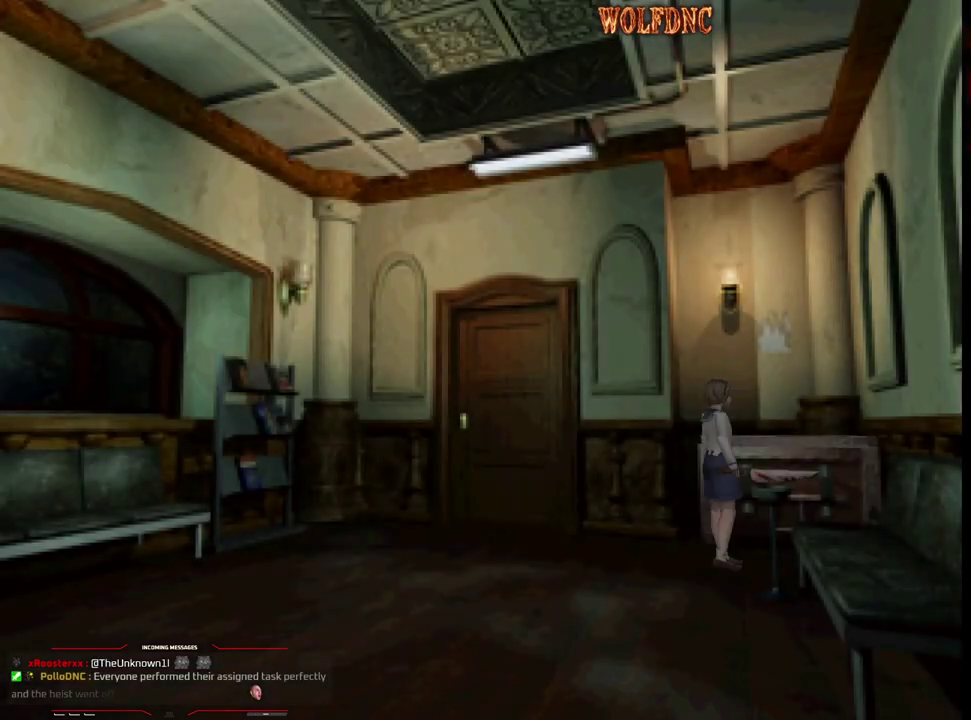
{"buttons": [], "events": [[50, "DPAD_DOWN", "up"], [50, "SQUARE", "up"], [183, "DPAD_UP", "down"], [233, "CIRCLE", "down"], [233, "DPAD_UP", "up"], [283, "CIRCLE", "up"]]}
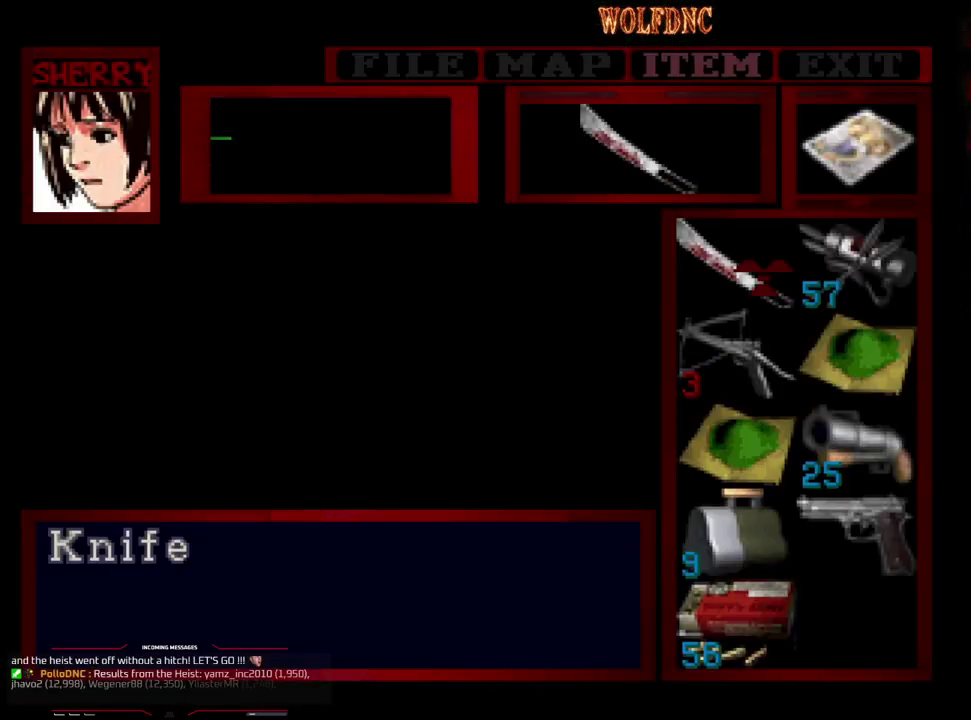
{"buttons": [], "events": [[117, "DPAD_DOWN", "down"], [200, "DPAD_DOWN", "up"], [300, "DPAD_DOWN", "down"], [400, "DPAD_DOWN", "up"]]}
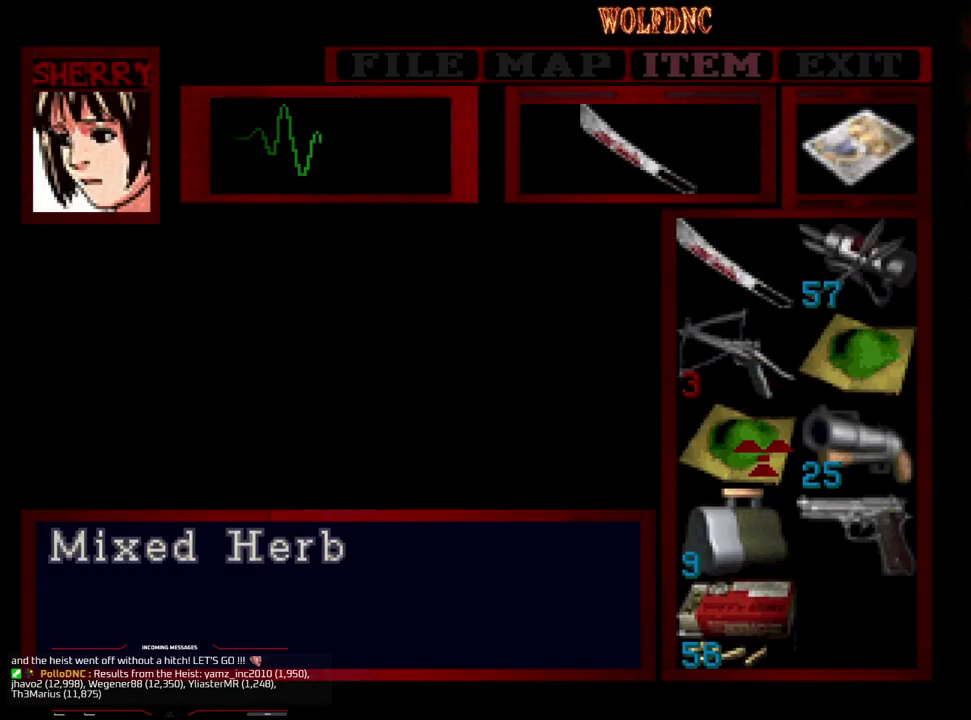
{"buttons": ["CROSS"], "events": [[33, "DPAD_RIGHT", "down"], [133, "CROSS", "down"], [133, "DPAD_RIGHT", "up"], [267, "CROSS", "up"], [317, "DPAD_DOWN", "down"], [500, "CROSS", "down"], [500, "DPAD_DOWN", "up"]]}
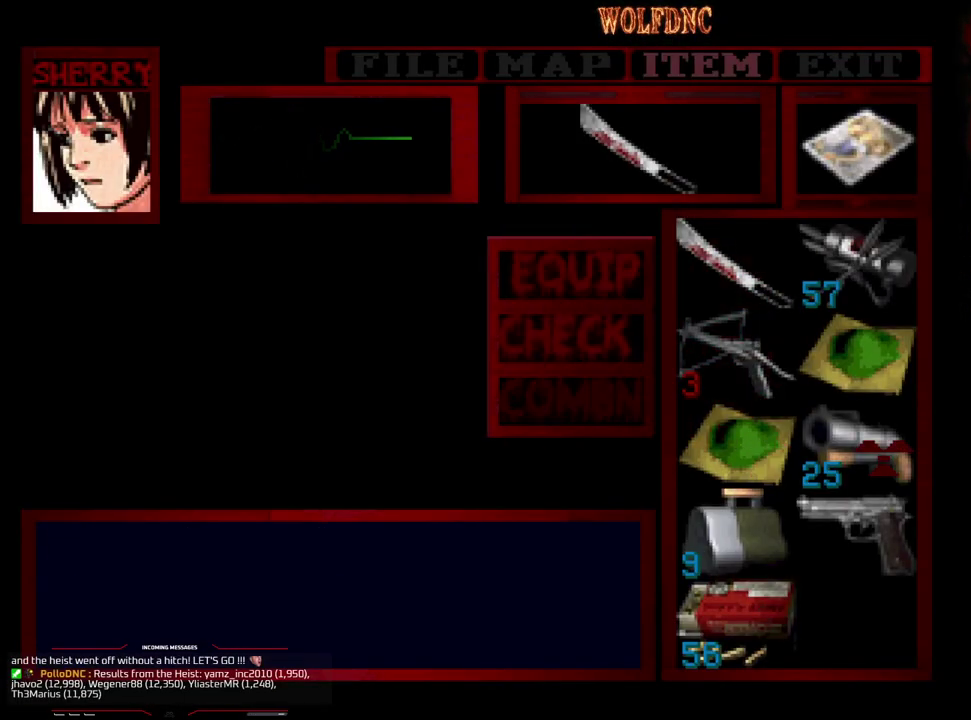
{"buttons": ["CROSS"], "events": [[150, "CROSS", "up"], [183, "DPAD_DOWN", "down"], [233, "DPAD_DOWN", "up"], [283, "DPAD_LEFT", "down"], [383, "DPAD_LEFT", "up"], [467, "CROSS", "down"]]}
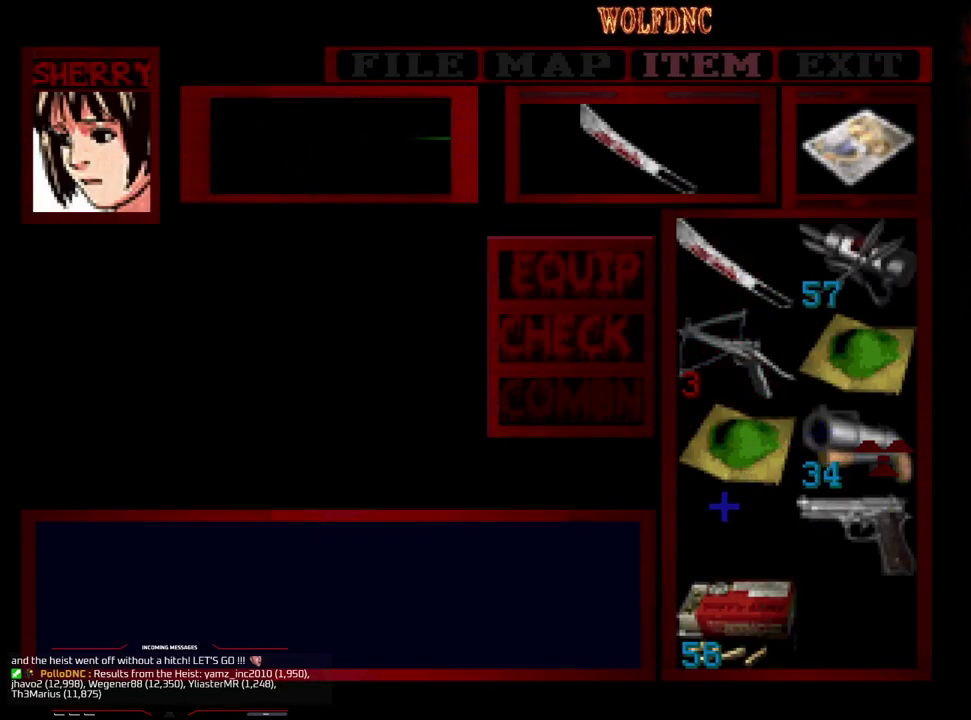
{"buttons": [], "events": [[67, "CROSS", "up"]]}
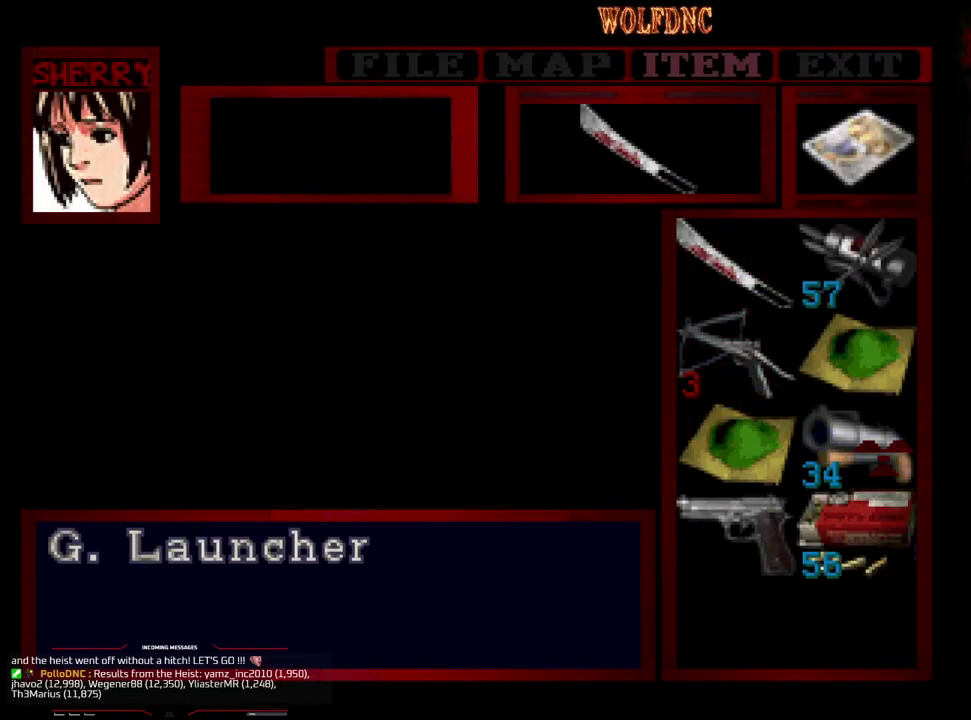
{"buttons": ["CROSS"], "events": [[133, "DPAD_DOWN", "down"], [217, "DPAD_DOWN", "up"], [267, "DPAD_LEFT", "down"], [367, "DPAD_LEFT", "up"], [400, "CROSS", "down"], [450, "CROSS", "up"], [500, "CROSS", "down"]]}
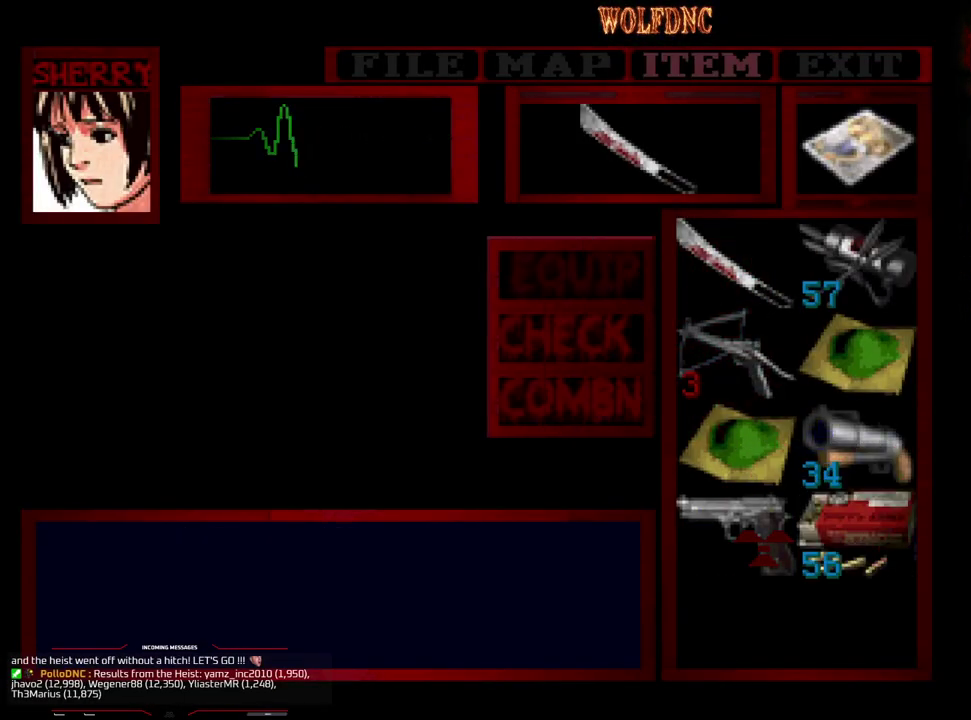
{"buttons": ["SQUARE", "DPAD_UP", "DPAD_RIGHT"], "events": [[100, "CROSS", "up"], [200, "CIRCLE", "down"], [283, "CIRCLE", "up"], [383, "DPAD_RIGHT", "down"], [417, "DPAD_UP", "down"], [467, "SQUARE", "down"]]}
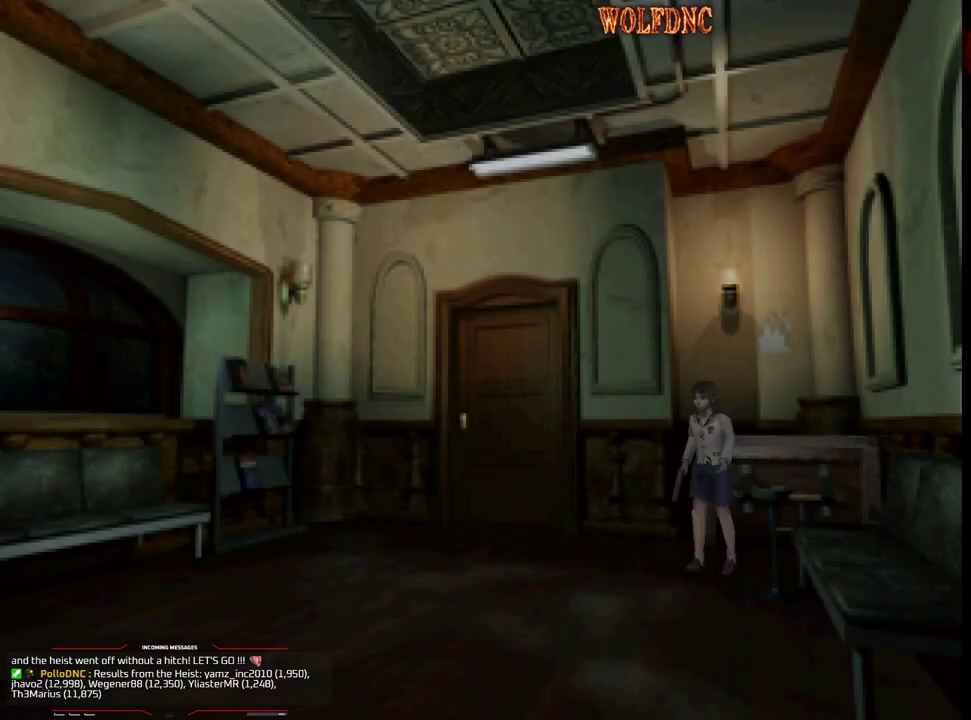
{"buttons": ["SQUARE", "DPAD_UP", "DPAD_LEFT"], "events": [[67, "DPAD_RIGHT", "up"], [250, "DPAD_LEFT", "down"]]}
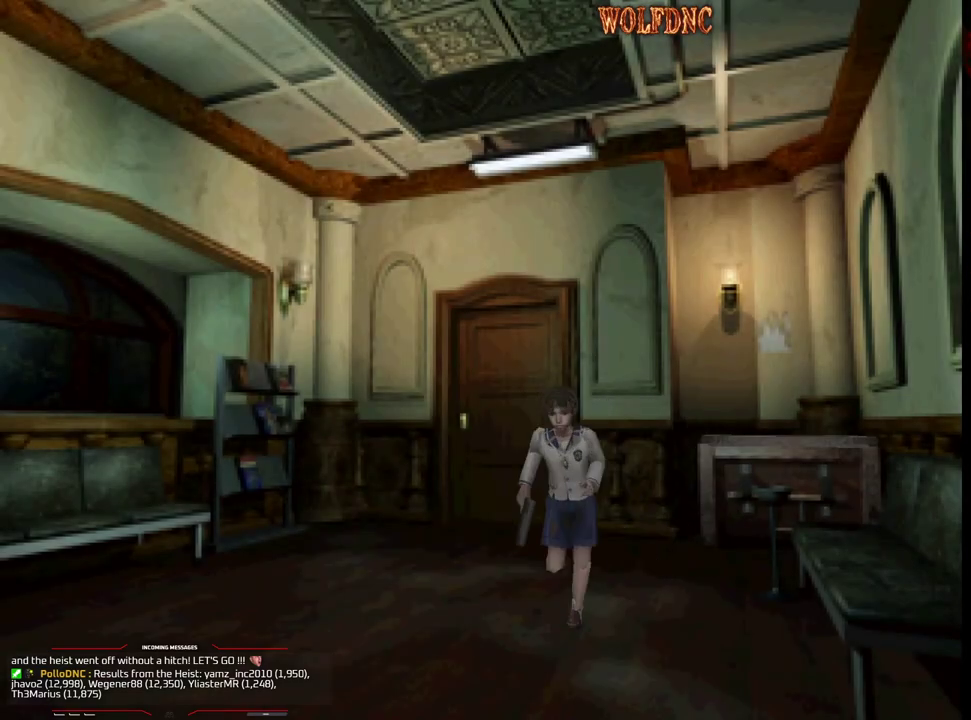
{"buttons": ["SQUARE", "DPAD_UP"], "events": [[83, "DPAD_LEFT", "up"]]}
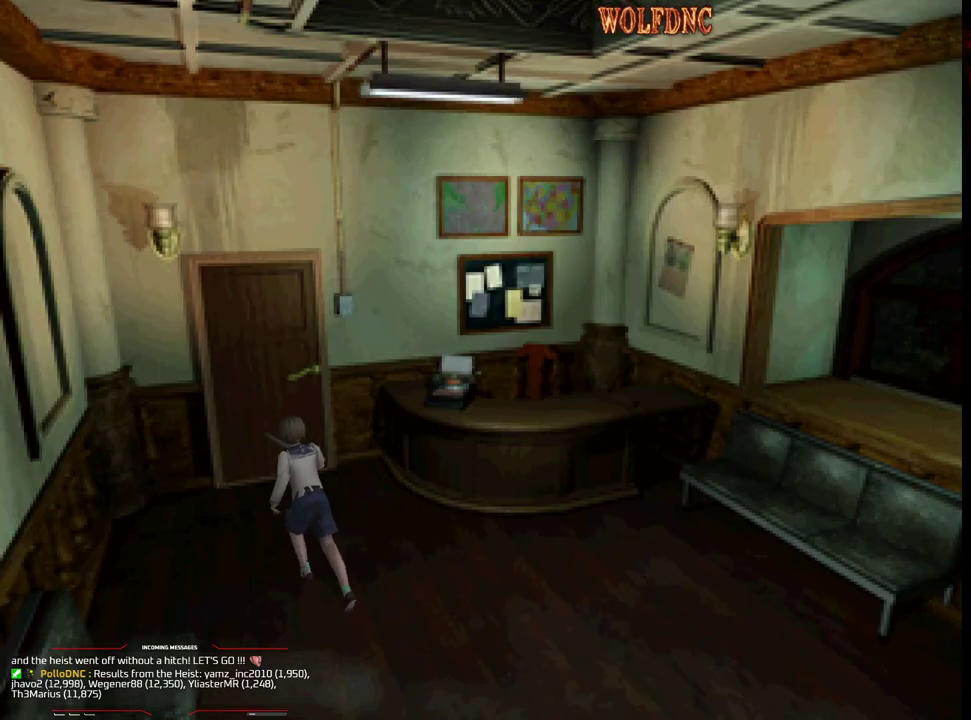
{"buttons": ["CROSS", "SQUARE", "DPAD_UP"], "events": [[200, "DPAD_RIGHT", "down"], [283, "DPAD_RIGHT", "up"], [417, "CROSS", "down"]]}
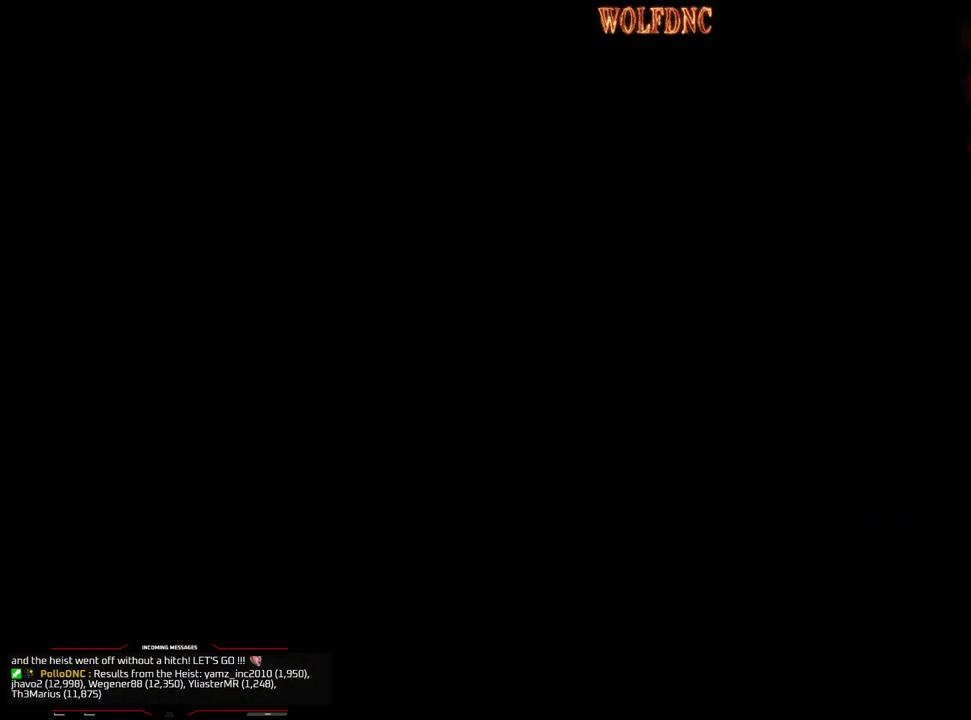
{"buttons": ["SQUARE", "DPAD_UP", "DPAD_LEFT"], "events": [[67, "DPAD_LEFT", "down"], [117, "CROSS", "up"]]}
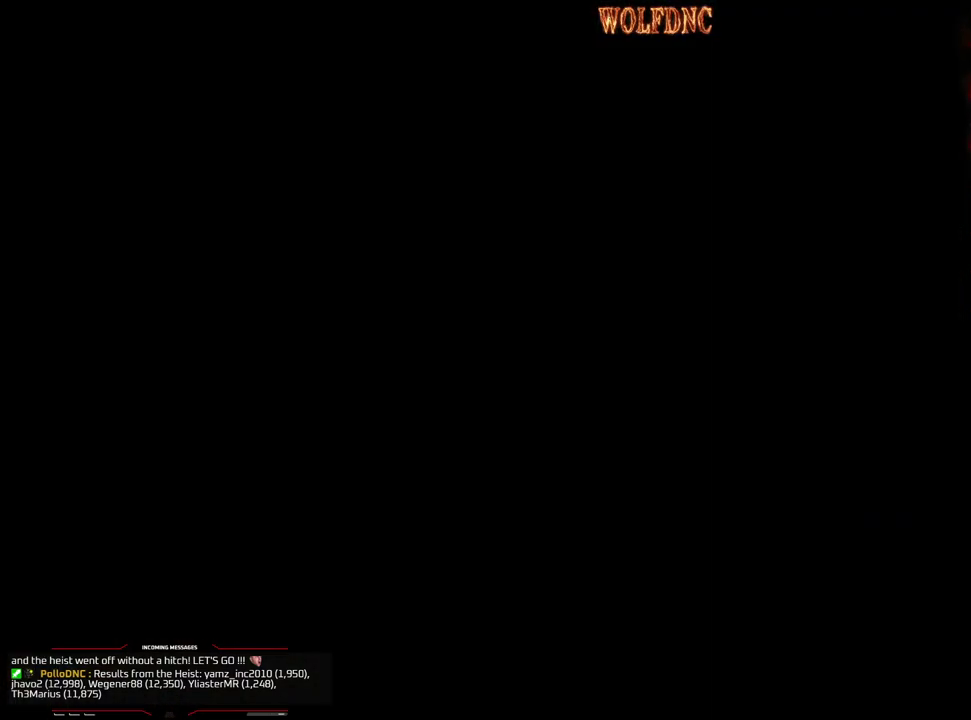
{"buttons": ["SQUARE", "DPAD_UP", "DPAD_LEFT"], "events": []}
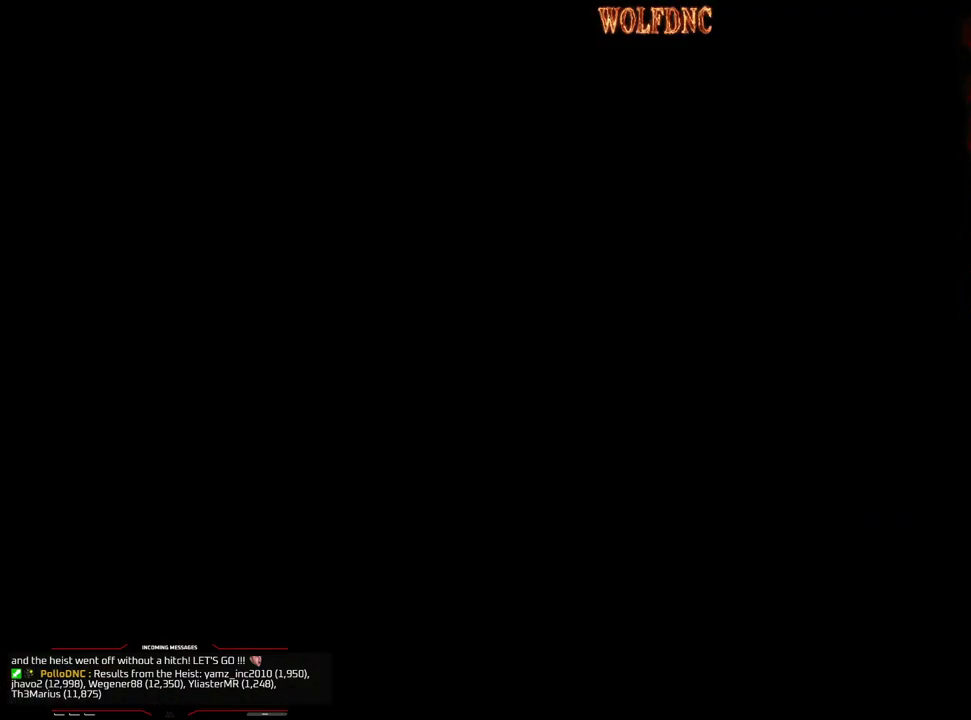
{"buttons": ["SQUARE", "DPAD_UP", "DPAD_LEFT"], "events": []}